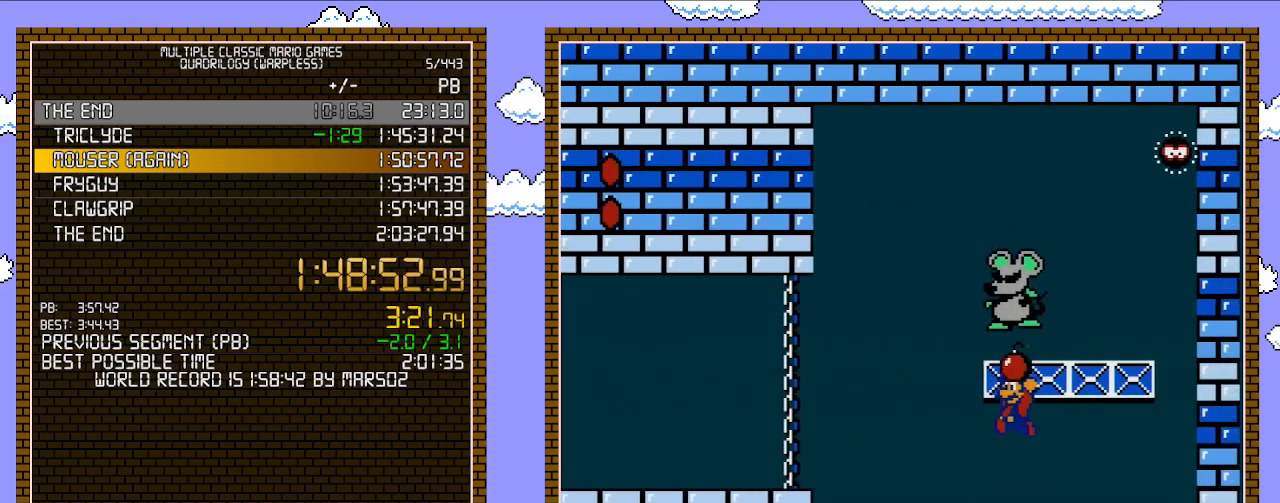
Gameplay with a controller (Nintendo layout); each line is a JSON object with the inputs held at the frame after it. "events" lists button and stick changes between this image and that frame as [ms after this image, input, new state], when the widget could be followed in between. Not read: L3 R3.
{"buttons": ["B", "DPAD_LEFT"], "events": [[33, "A", "up"], [33, "B", "up"], [33, "DPAD_LEFT", "up"], [167, "B", "down"], [167, "DPAD_LEFT", "down"]]}
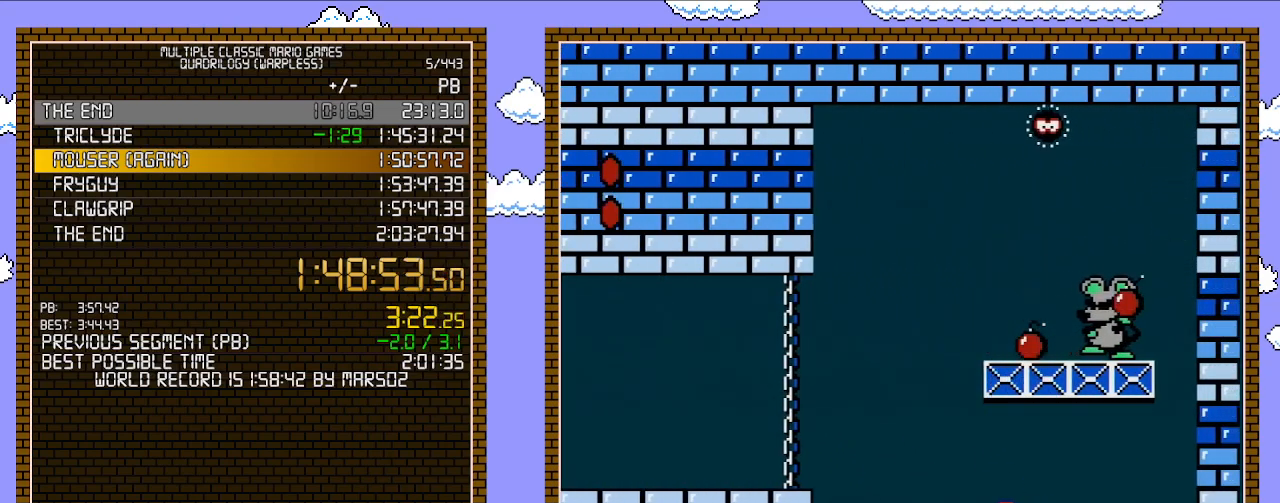
{"buttons": ["B", "DPAD_RIGHT"], "events": [[317, "DPAD_LEFT", "up"], [317, "DPAD_UP", "down"], [350, "DPAD_RIGHT", "down"], [350, "DPAD_UP", "up"]]}
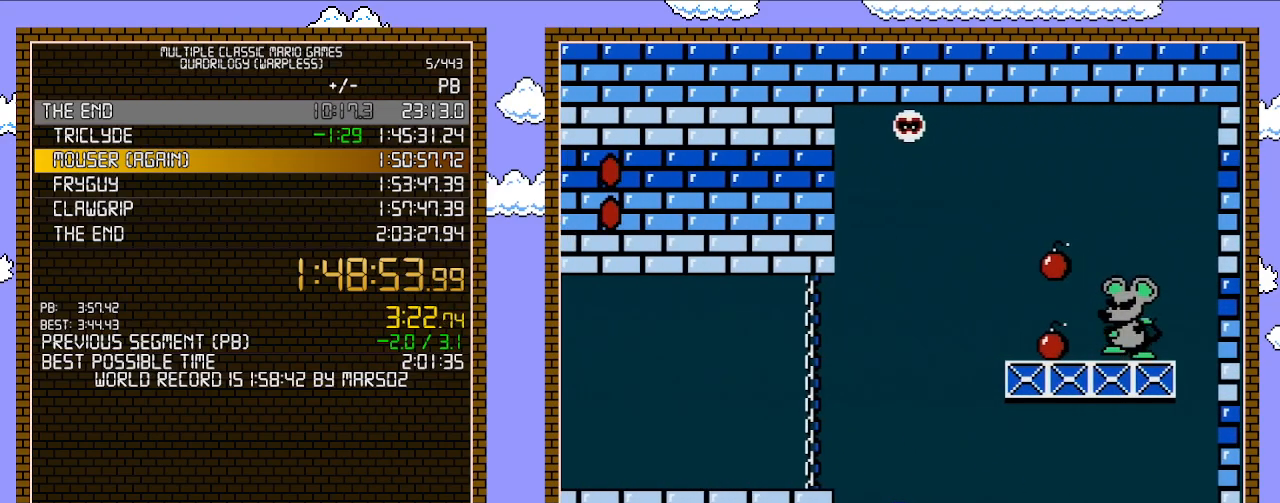
{"buttons": ["A", "B"], "events": [[33, "DPAD_RIGHT", "up"], [283, "A", "down"]]}
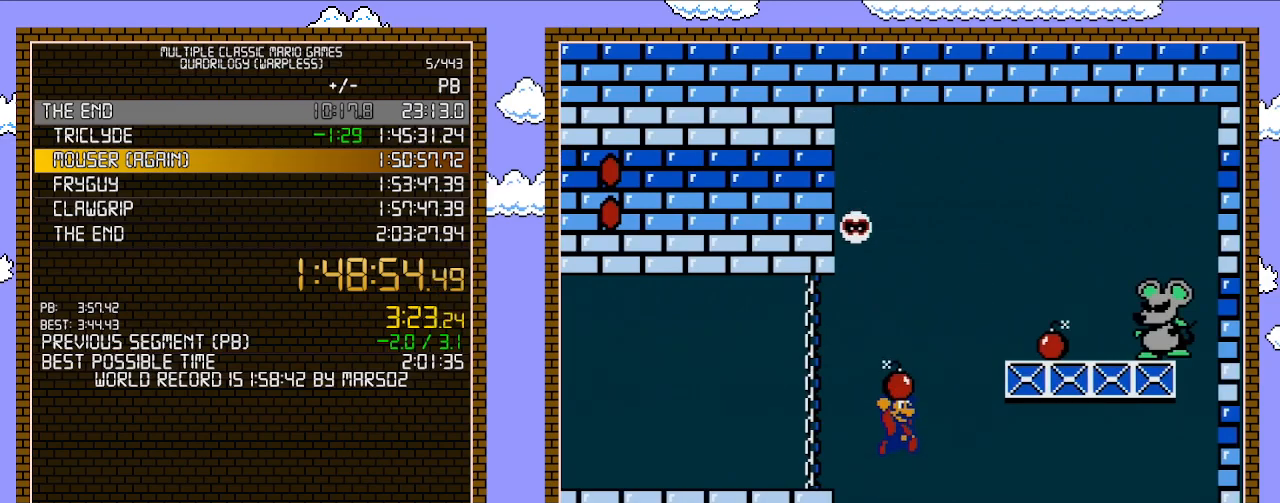
{"buttons": ["B"], "events": [[133, "A", "up"], [217, "DPAD_RIGHT", "down"], [500, "DPAD_RIGHT", "up"]]}
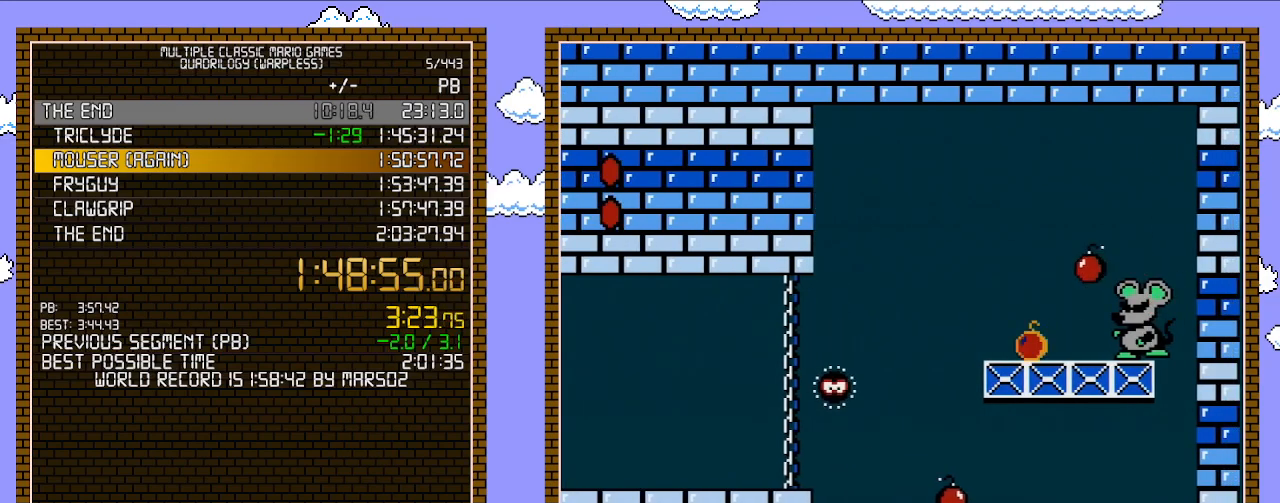
{"buttons": ["B"], "events": []}
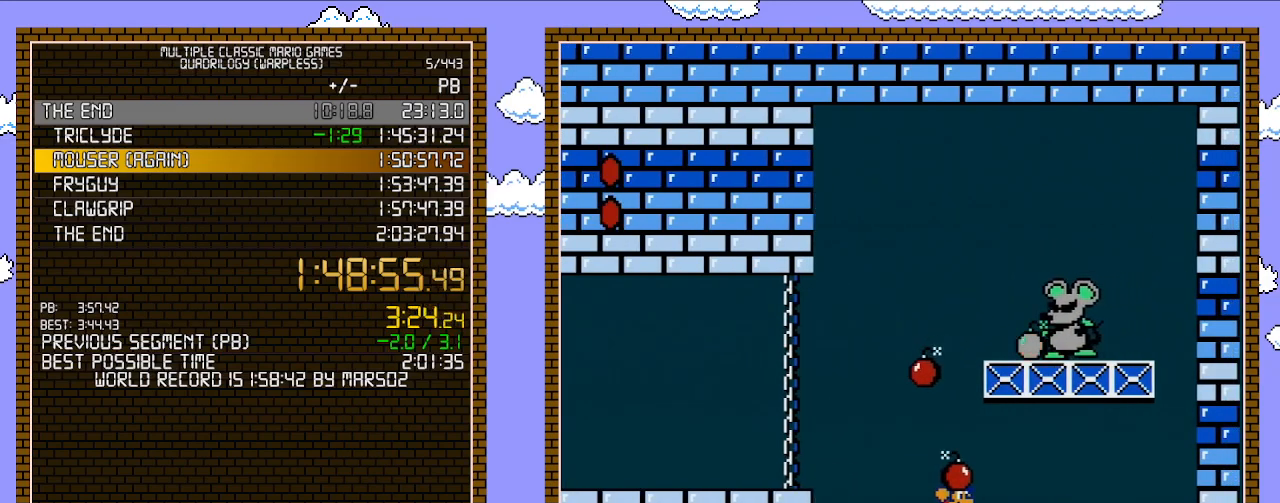
{"buttons": ["B", "DPAD_RIGHT"], "events": [[67, "A", "down"], [200, "DPAD_LEFT", "down"], [317, "A", "up"], [350, "DPAD_LEFT", "up"], [417, "DPAD_RIGHT", "down"]]}
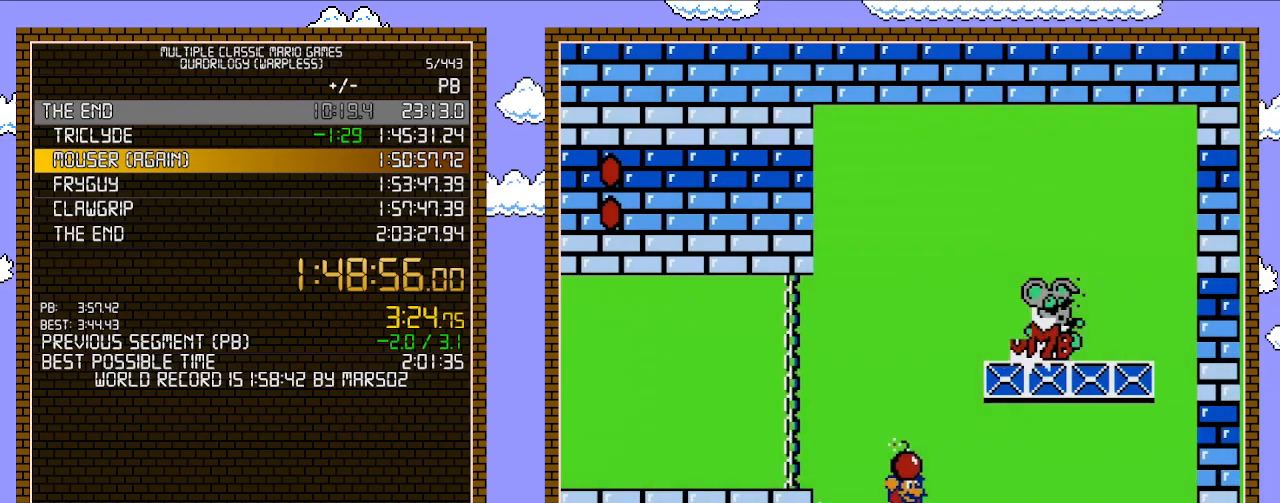
{"buttons": ["A", "B", "DPAD_RIGHT"], "events": [[417, "A", "down"]]}
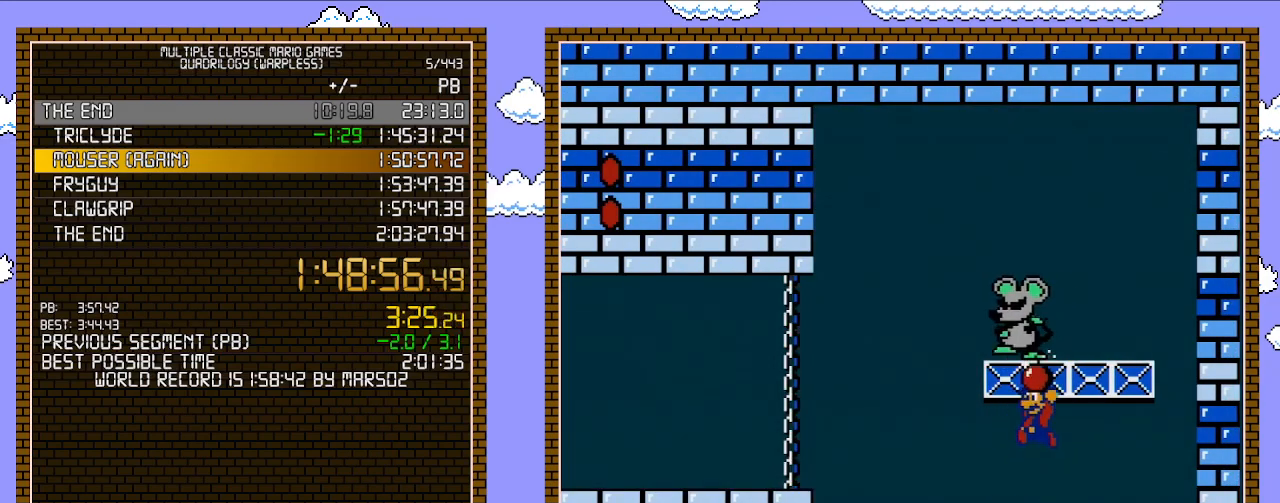
{"buttons": ["B", "DPAD_LEFT"], "events": [[33, "DPAD_LEFT", "down"], [33, "DPAD_RIGHT", "up"], [67, "A", "up"], [67, "B", "up"], [200, "B", "down"]]}
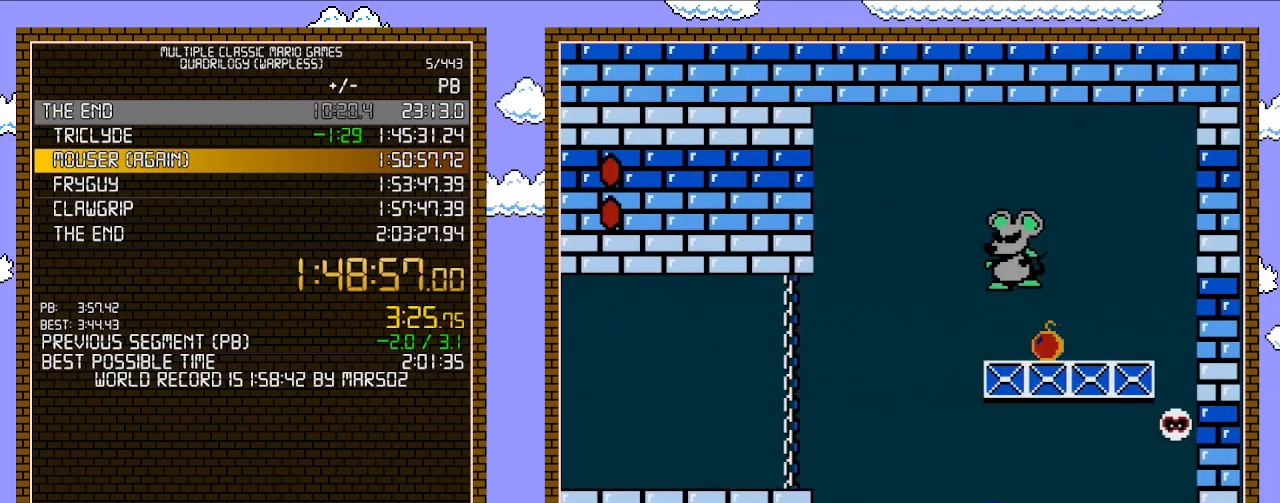
{"buttons": [], "events": [[100, "A", "down"], [200, "A", "up"], [417, "DPAD_LEFT", "up"], [467, "B", "up"]]}
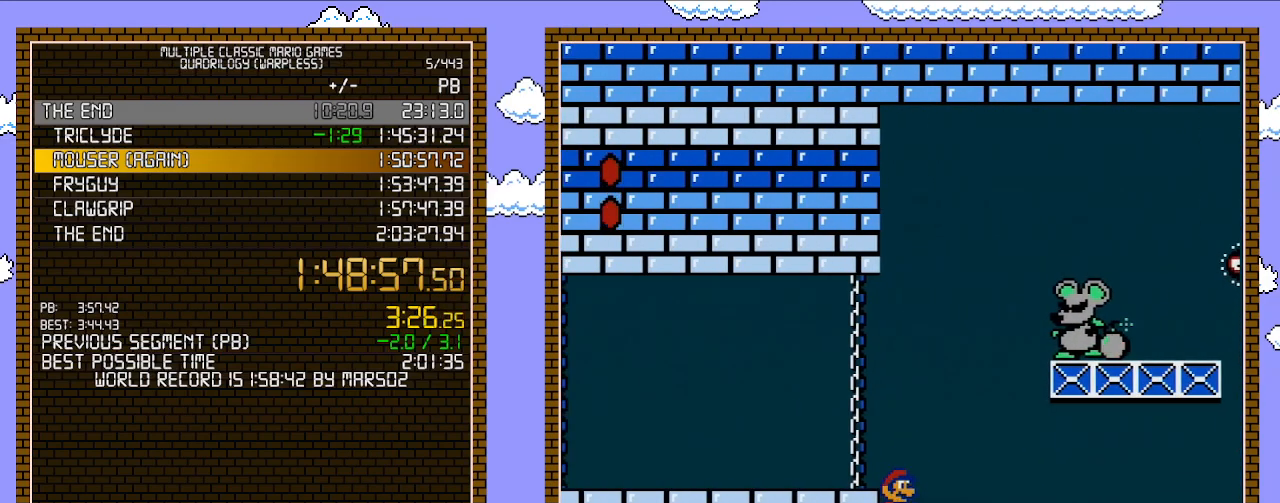
{"buttons": ["B", "DPAD_RIGHT"], "events": [[33, "DPAD_RIGHT", "down"], [167, "B", "down"]]}
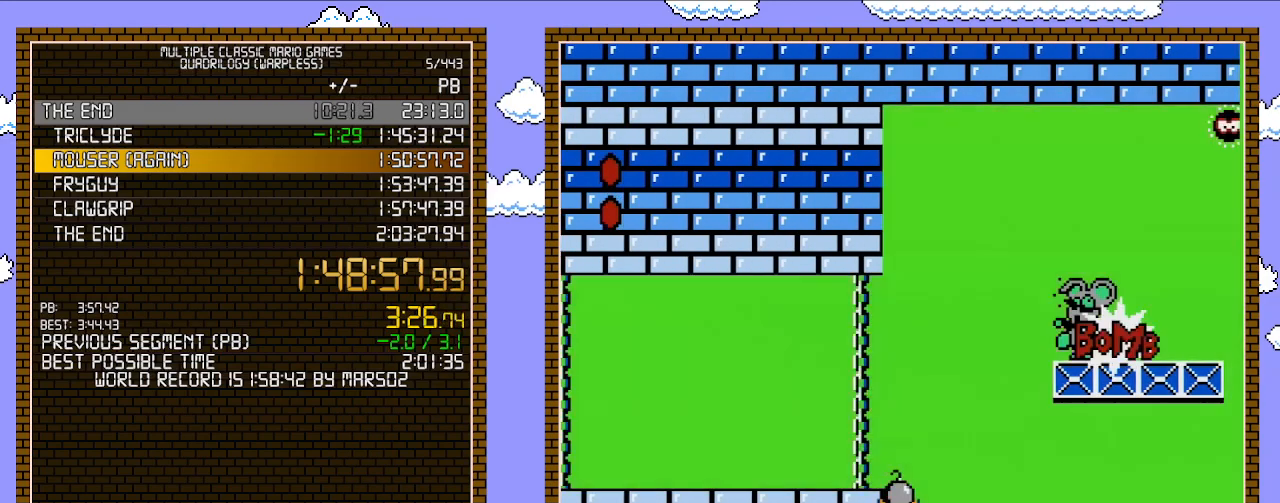
{"buttons": ["B", "DPAD_RIGHT"], "events": []}
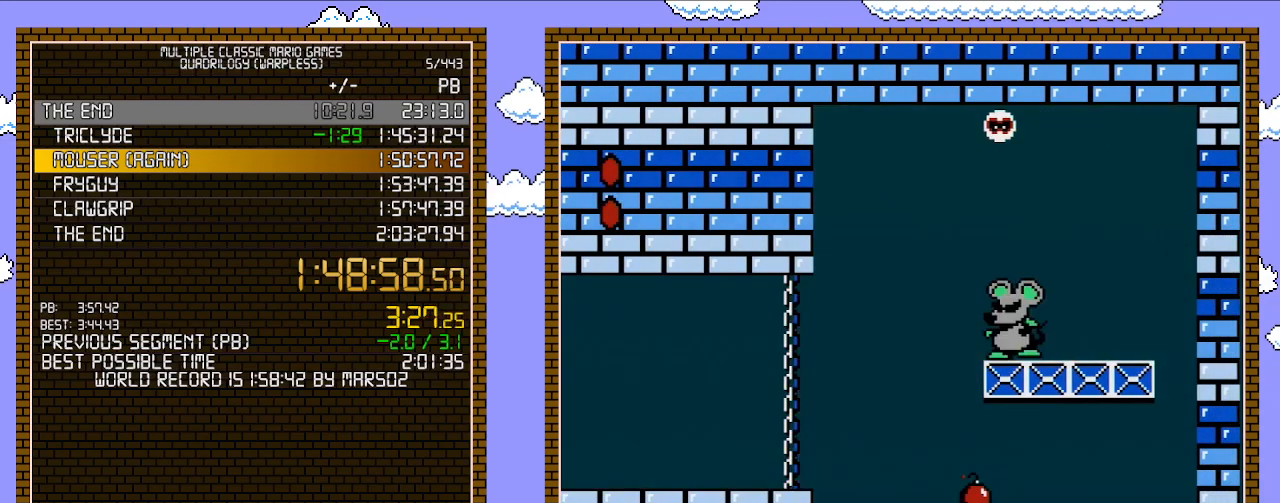
{"buttons": ["B", "DPAD_LEFT"], "events": [[167, "A", "down"], [383, "A", "up"], [383, "B", "up"], [450, "DPAD_LEFT", "down"], [450, "DPAD_RIGHT", "up"], [467, "B", "down"]]}
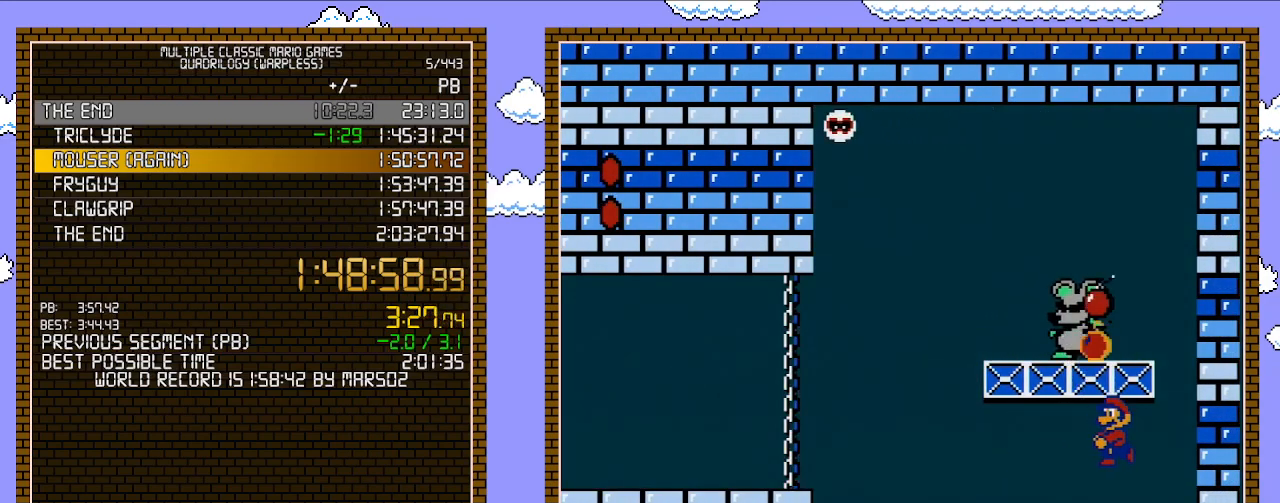
{"buttons": ["B", "DPAD_LEFT"], "events": []}
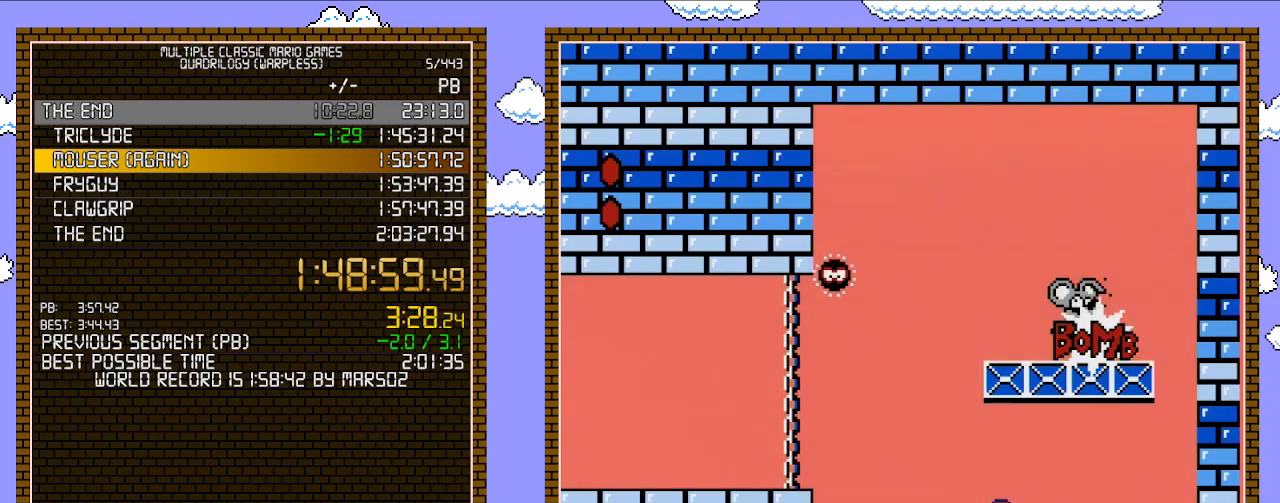
{"buttons": ["B"], "events": [[133, "DPAD_UP", "down"], [167, "DPAD_LEFT", "up"], [167, "DPAD_RIGHT", "down"], [167, "DPAD_UP", "up"], [383, "DPAD_RIGHT", "up"]]}
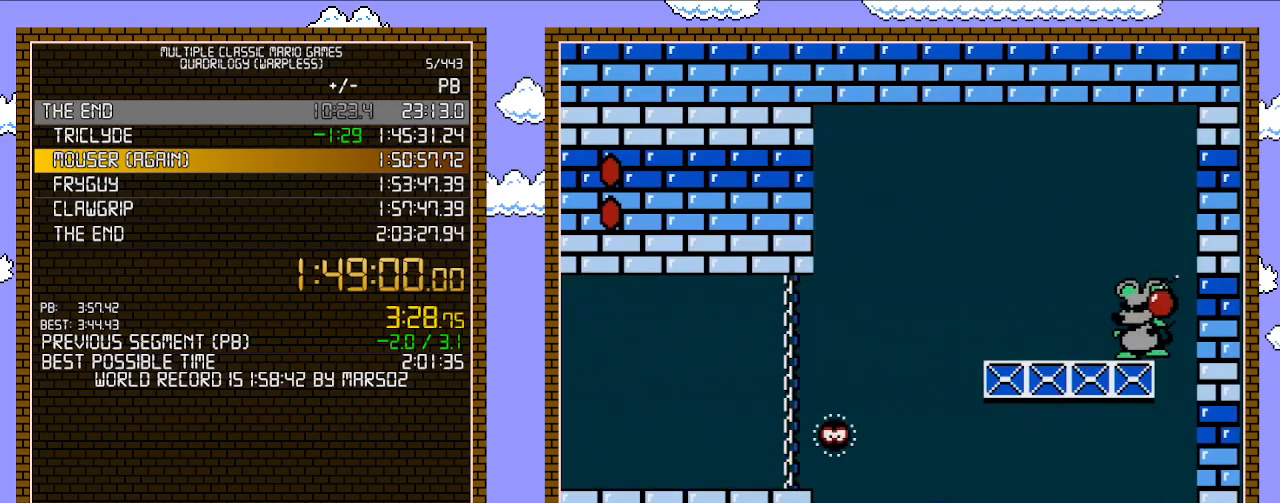
{"buttons": ["B"], "events": []}
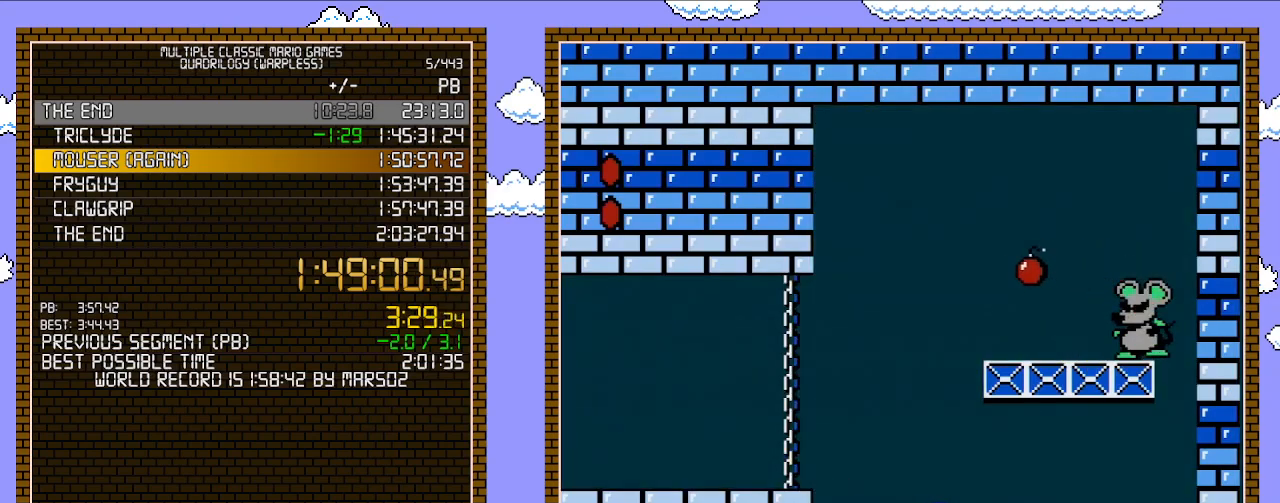
{"buttons": ["A", "B", "DPAD_RIGHT"], "events": [[167, "A", "down"], [283, "DPAD_LEFT", "down"], [417, "DPAD_LEFT", "up"], [417, "DPAD_UP", "down"], [450, "DPAD_RIGHT", "down"], [450, "DPAD_UP", "up"]]}
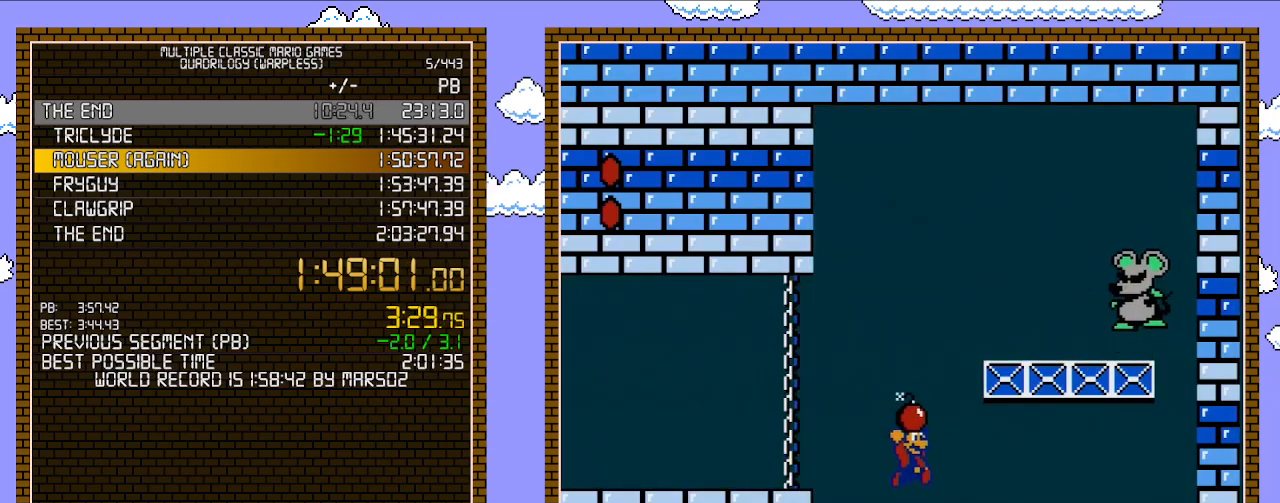
{"buttons": ["B", "DPAD_RIGHT"], "events": [[33, "A", "up"]]}
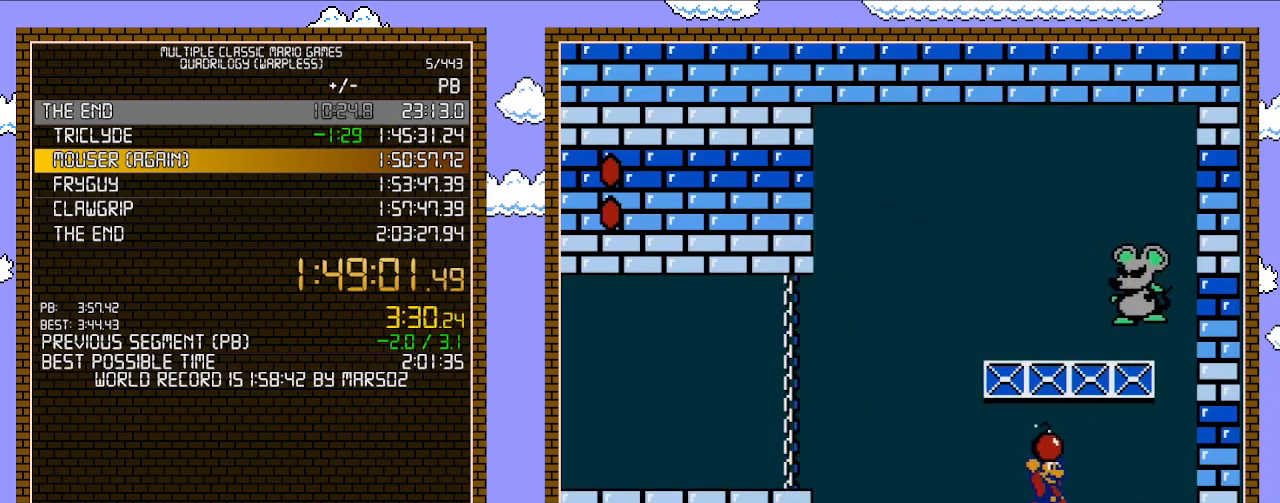
{"buttons": ["B", "DPAD_LEFT"], "events": [[33, "A", "down"], [200, "A", "up"], [200, "B", "up"], [233, "DPAD_RIGHT", "up"], [250, "DPAD_LEFT", "down"], [317, "B", "down"]]}
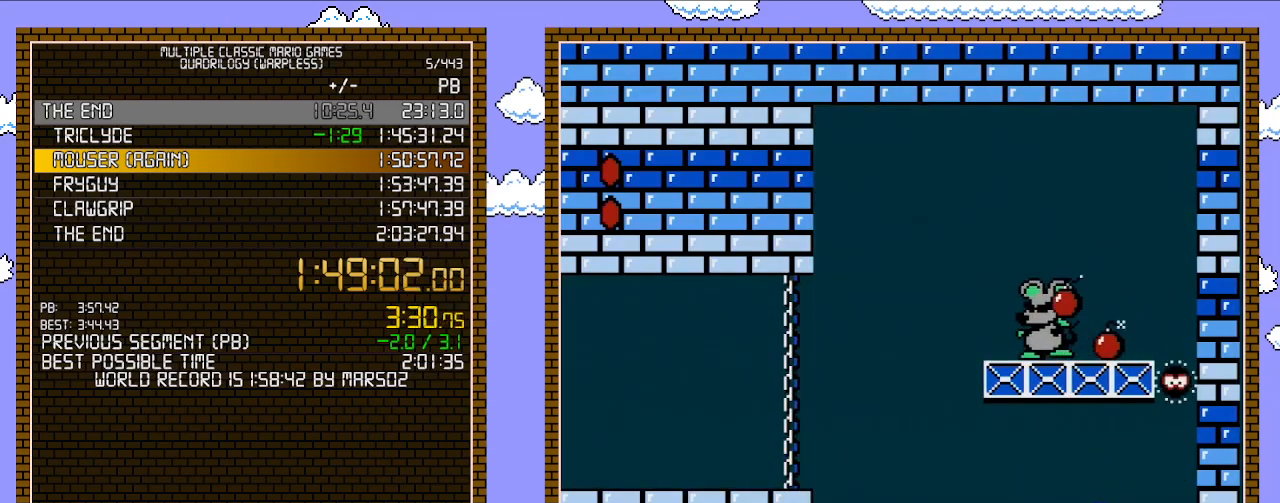
{"buttons": ["B", "DPAD_LEFT"], "events": []}
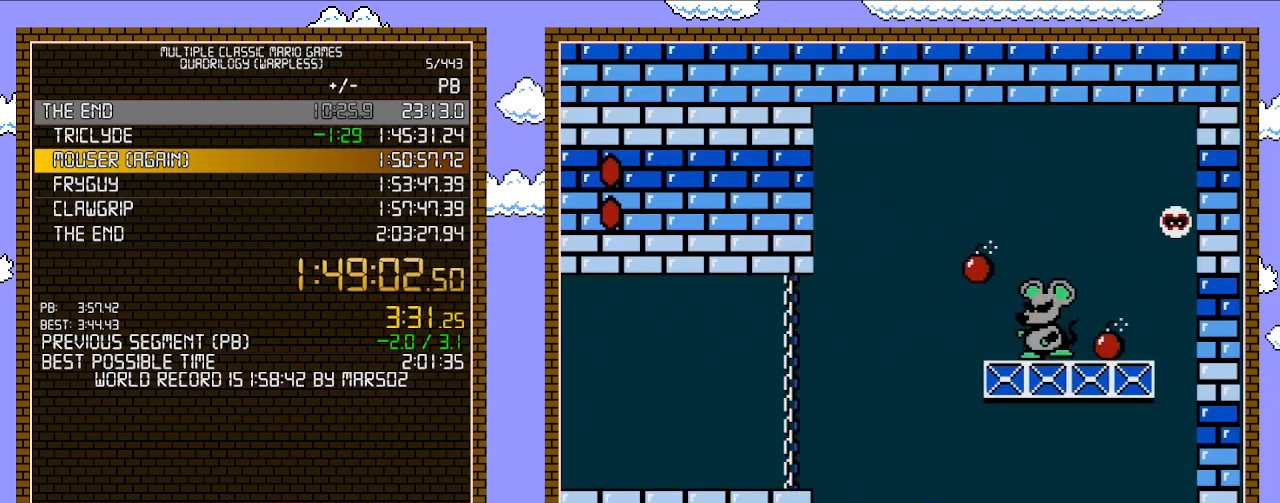
{"buttons": ["A", "B", "DPAD_RIGHT"], "events": [[200, "DPAD_LEFT", "up"], [200, "DPAD_UP", "down"], [233, "A", "down"], [233, "DPAD_RIGHT", "down"], [233, "DPAD_UP", "up"], [383, "DPAD_RIGHT", "up"], [483, "DPAD_RIGHT", "down"]]}
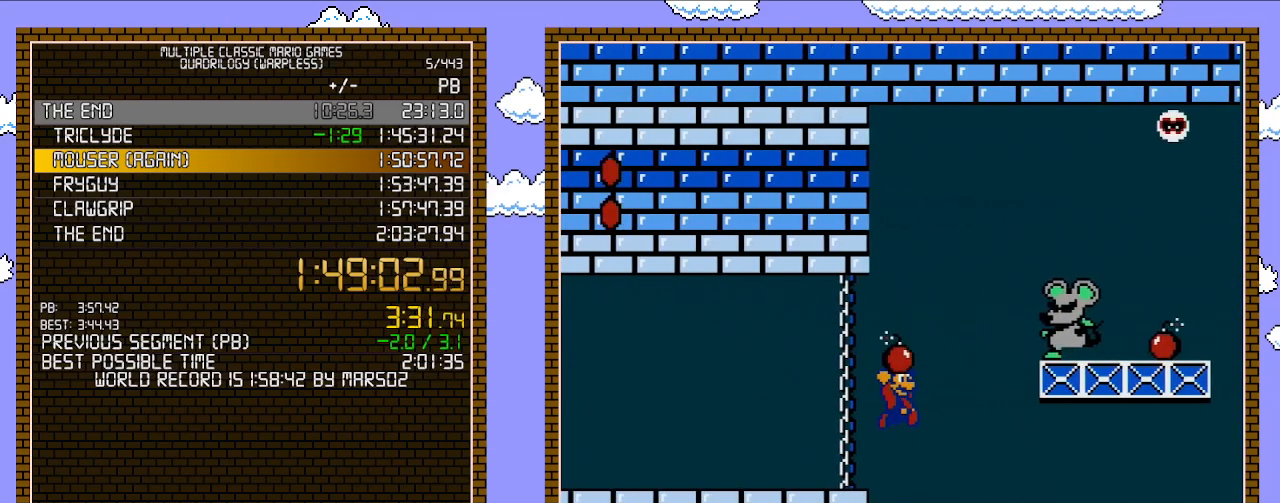
{"buttons": ["B", "DPAD_RIGHT"], "events": [[167, "A", "up"], [167, "DPAD_RIGHT", "up"], [317, "DPAD_RIGHT", "down"]]}
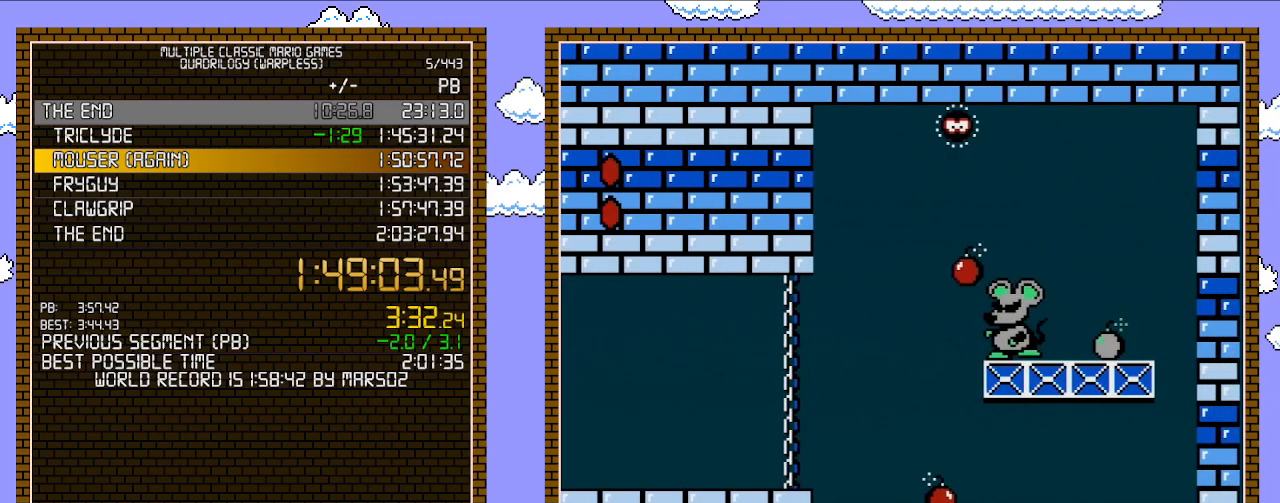
{"buttons": ["B", "DPAD_RIGHT"], "events": [[233, "DPAD_RIGHT", "up"], [450, "DPAD_RIGHT", "down"]]}
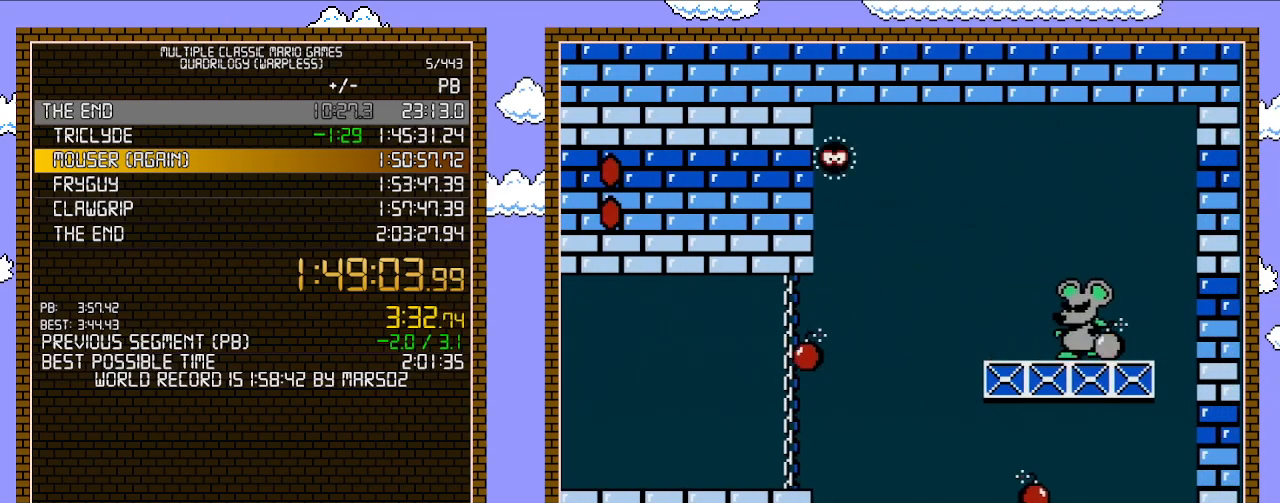
{"buttons": ["B"], "events": [[167, "DPAD_RIGHT", "up"], [317, "DPAD_RIGHT", "down"], [483, "DPAD_RIGHT", "up"]]}
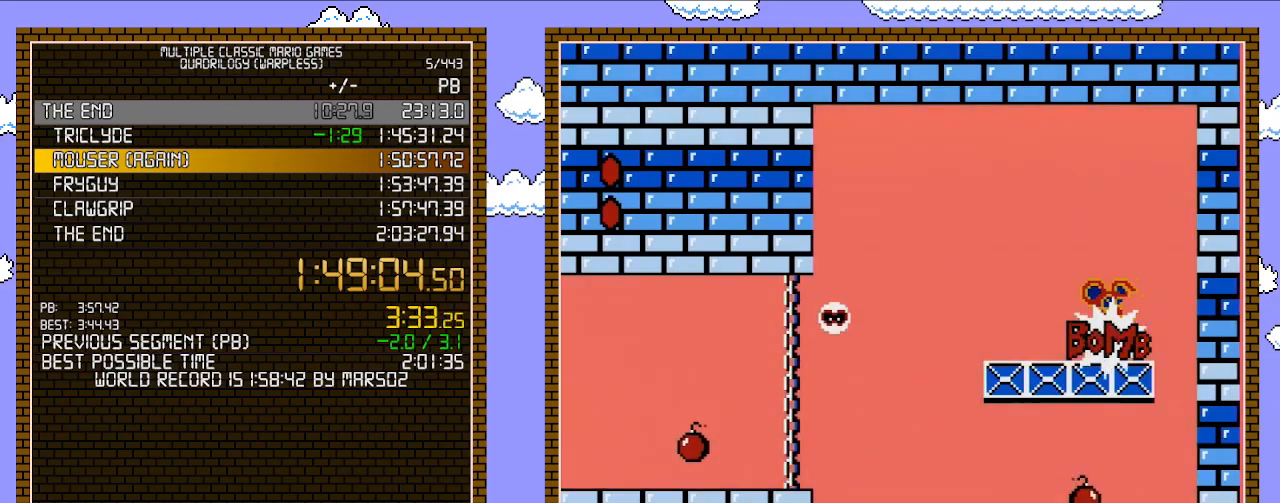
{"buttons": ["B"], "events": []}
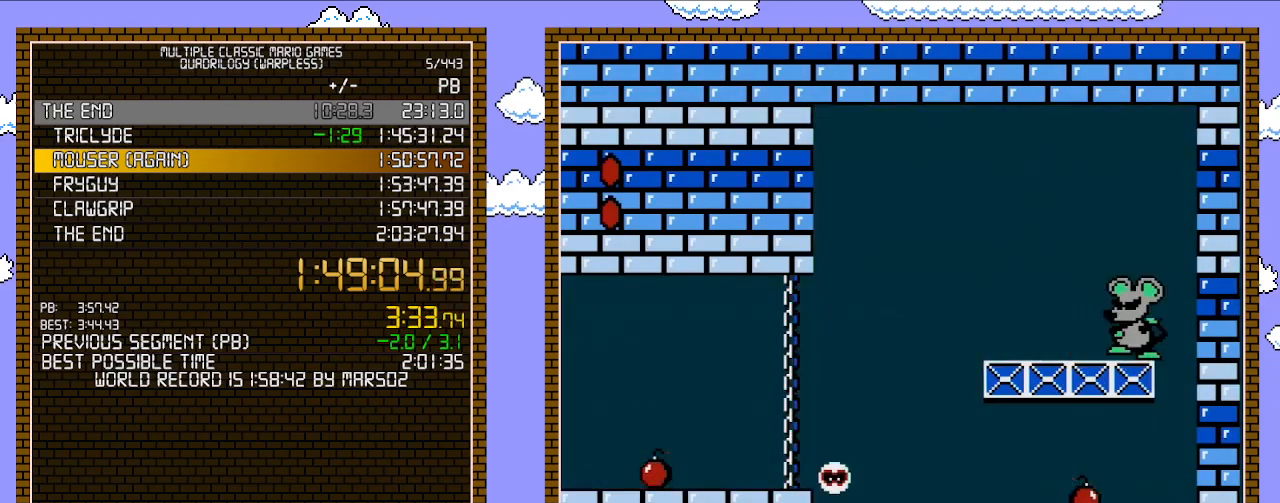
{"buttons": ["B"], "events": [[167, "DPAD_LEFT", "down"], [283, "DPAD_LEFT", "up"], [283, "DPAD_RIGHT", "down"], [283, "DPAD_UP", "down"], [317, "DPAD_UP", "up"], [350, "DPAD_RIGHT", "up"]]}
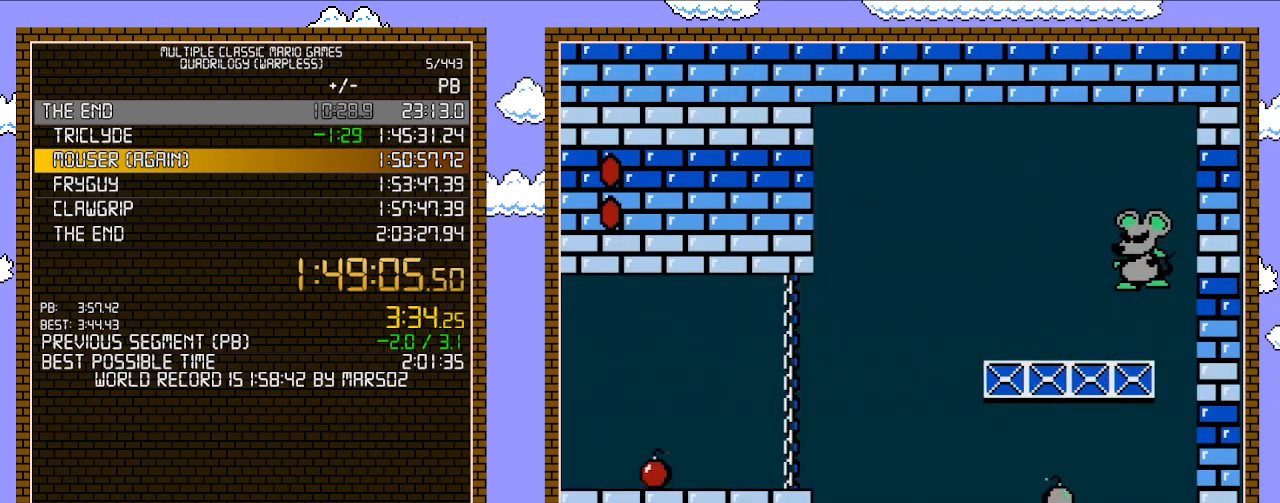
{"buttons": ["A"], "events": [[233, "A", "down"], [250, "B", "up"]]}
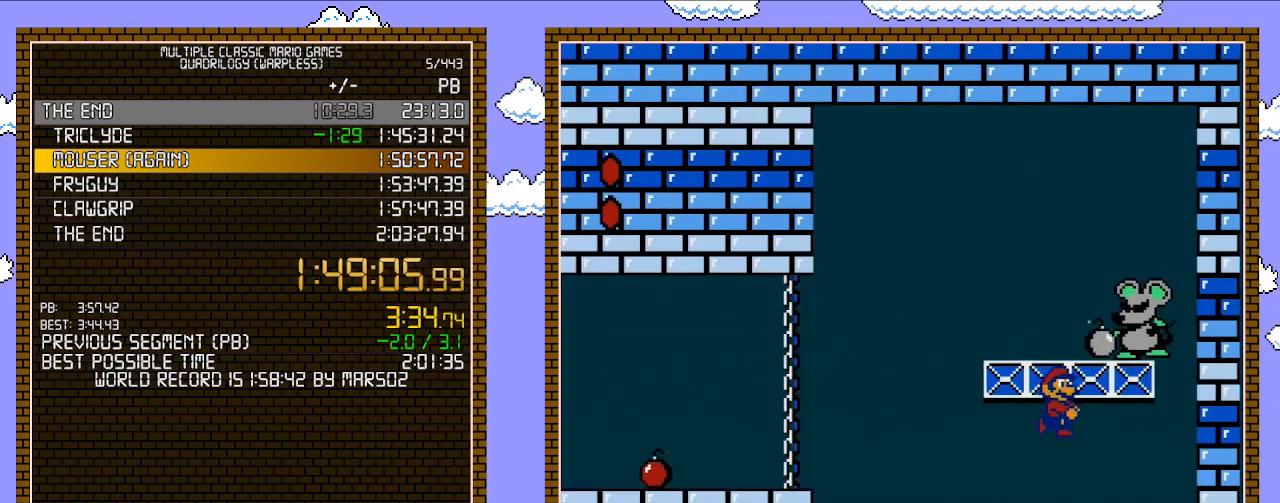
{"buttons": ["B", "DPAD_LEFT"], "events": [[33, "B", "down"], [67, "A", "up"], [200, "DPAD_LEFT", "down"]]}
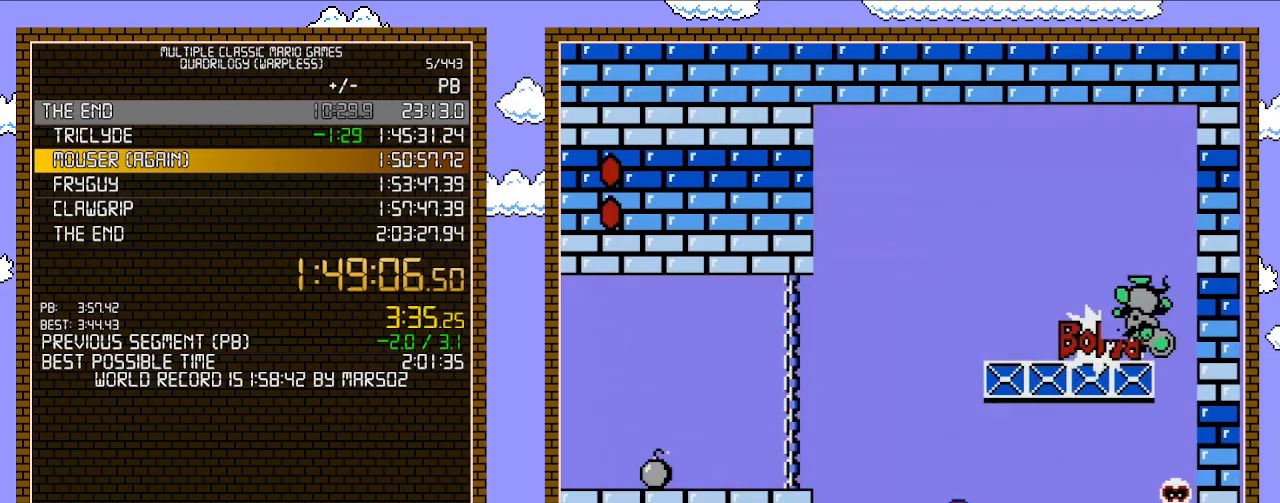
{"buttons": [], "events": [[167, "B", "up"], [200, "DPAD_LEFT", "up"], [200, "DPAD_RIGHT", "down"], [350, "DPAD_RIGHT", "up"], [483, "DPAD_RIGHT", "down"], [500, "DPAD_RIGHT", "up"]]}
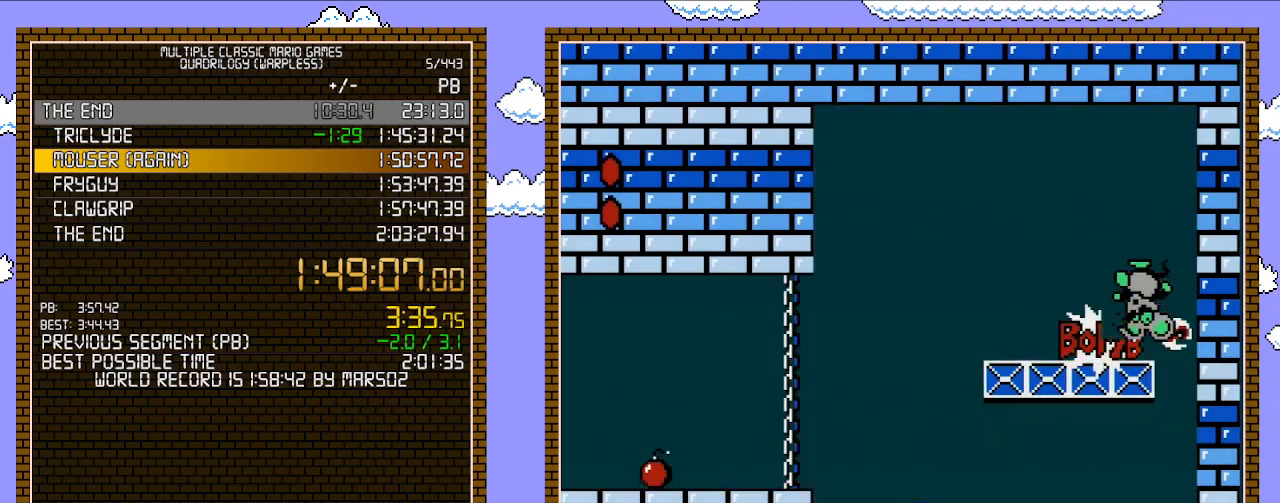
{"buttons": [], "events": []}
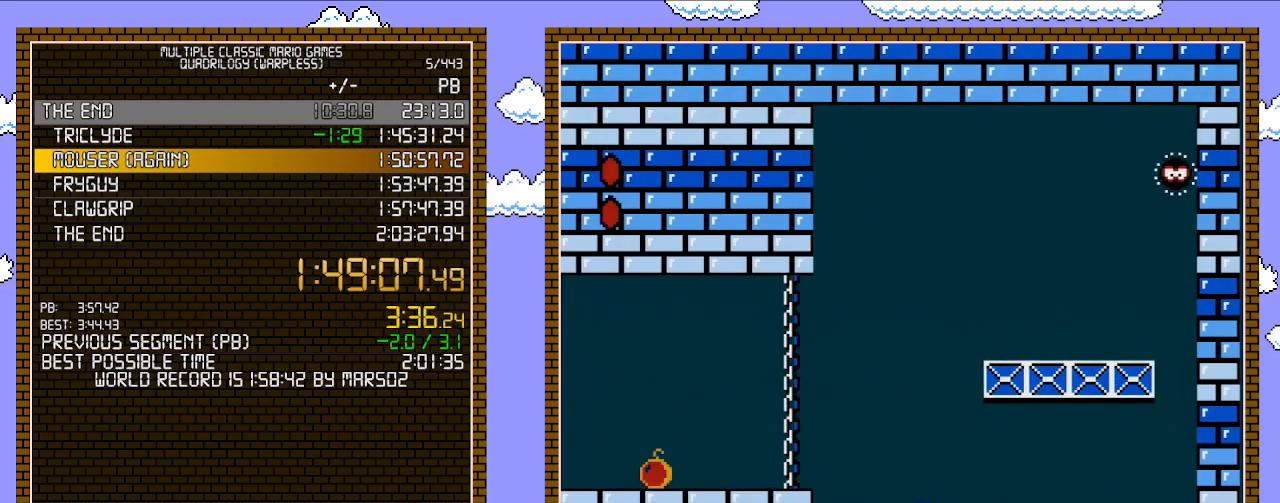
{"buttons": [], "events": []}